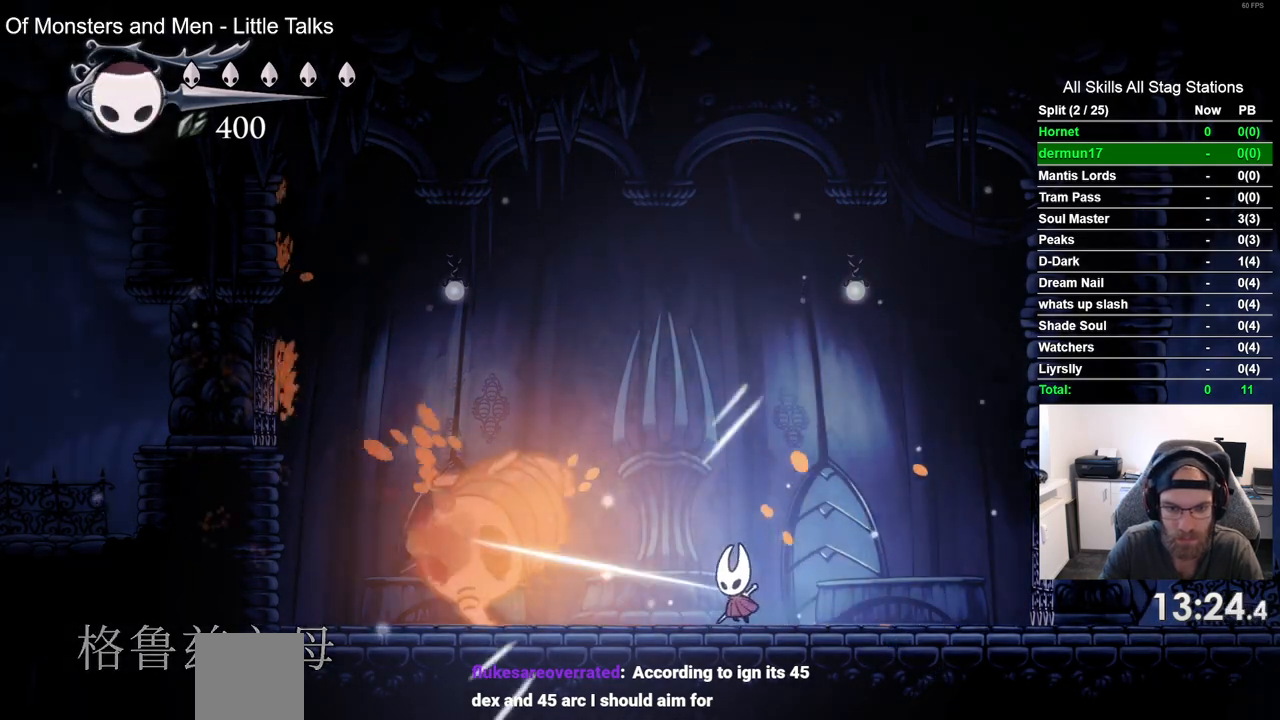
Gameplay with a controller (PlayStation layout); each line is a JSON object with the inputs held at the frame after it (dt_ms = milliseconds from this image to that frame). "events" lists button and stick changes between this image and that frame as [ms after this image, input, new state], when the widget could be followed in between. Not read: L3 R3.
{"dt_ms": 1000, "buttons": ["DPAD_LEFT"], "left_stick": "center", "right_stick": "center", "events": [[300, "CROSS", "down"], [383, "SQUARE", "down"], [500, "CROSS", "up"], [550, "SQUARE", "up"], [750, "SQUARE", "down"], [883, "DPAD_UP", "down"], [900, "DPAD_LEFT", "up"], [900, "SQUARE", "up"], [983, "DPAD_LEFT", "down"], [983, "DPAD_UP", "up"]]}
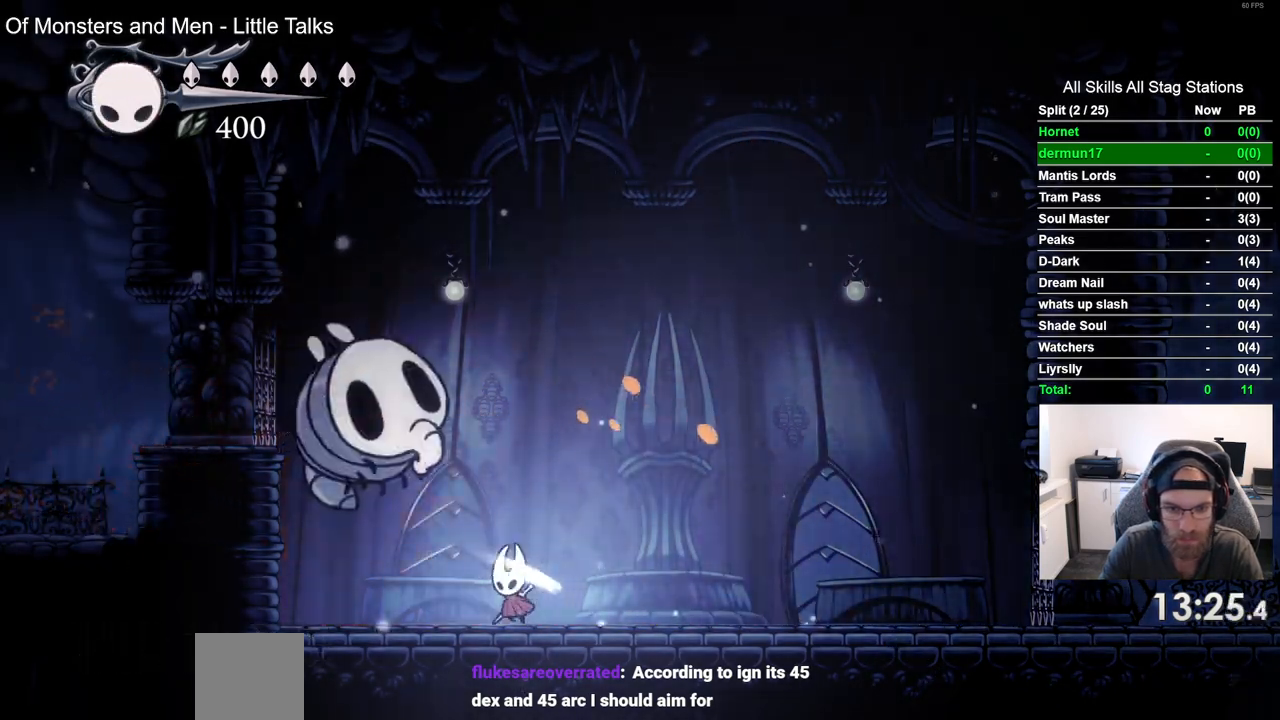
{"dt_ms": 500, "buttons": ["DPAD_LEFT"], "left_stick": "center", "right_stick": "center", "events": [[167, "DPAD_UP", "down"], [183, "CROSS", "down"], [250, "DPAD_LEFT", "up"], [250, "SQUARE", "down"], [317, "DPAD_LEFT", "down"], [333, "DPAD_UP", "up"], [350, "CROSS", "up"], [350, "SQUARE", "up"]]}
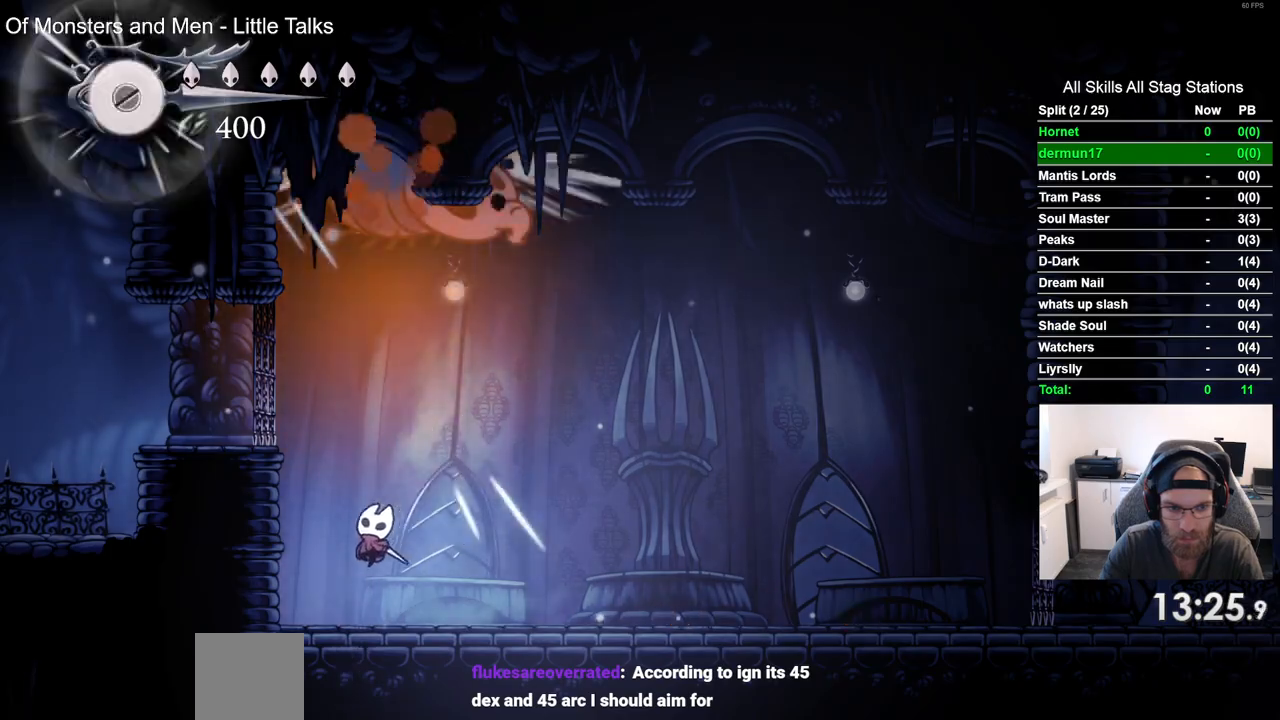
{"dt_ms": 500, "buttons": [], "left_stick": "center", "right_stick": "center", "events": [[183, "DPAD_UP", "down"], [200, "DPAD_LEFT", "up"], [250, "DPAD_RIGHT", "down"], [317, "SQUARE", "down"], [383, "DPAD_RIGHT", "up"], [450, "SQUARE", "up"], [500, "DPAD_UP", "up"]]}
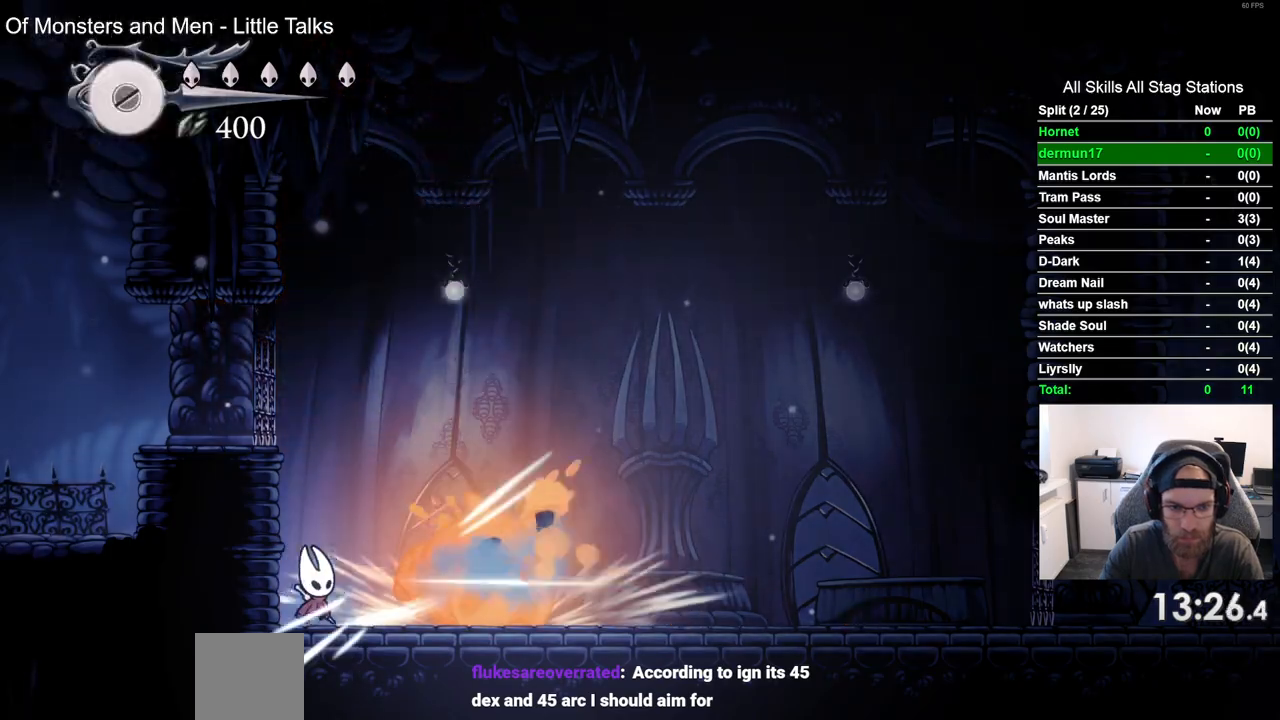
{"dt_ms": 500, "buttons": ["CROSS", "DPAD_RIGHT"], "left_stick": "center", "right_stick": "center", "events": [[83, "DPAD_RIGHT", "down"], [250, "DPAD_RIGHT", "up"], [417, "CROSS", "down"], [417, "DPAD_RIGHT", "down"]]}
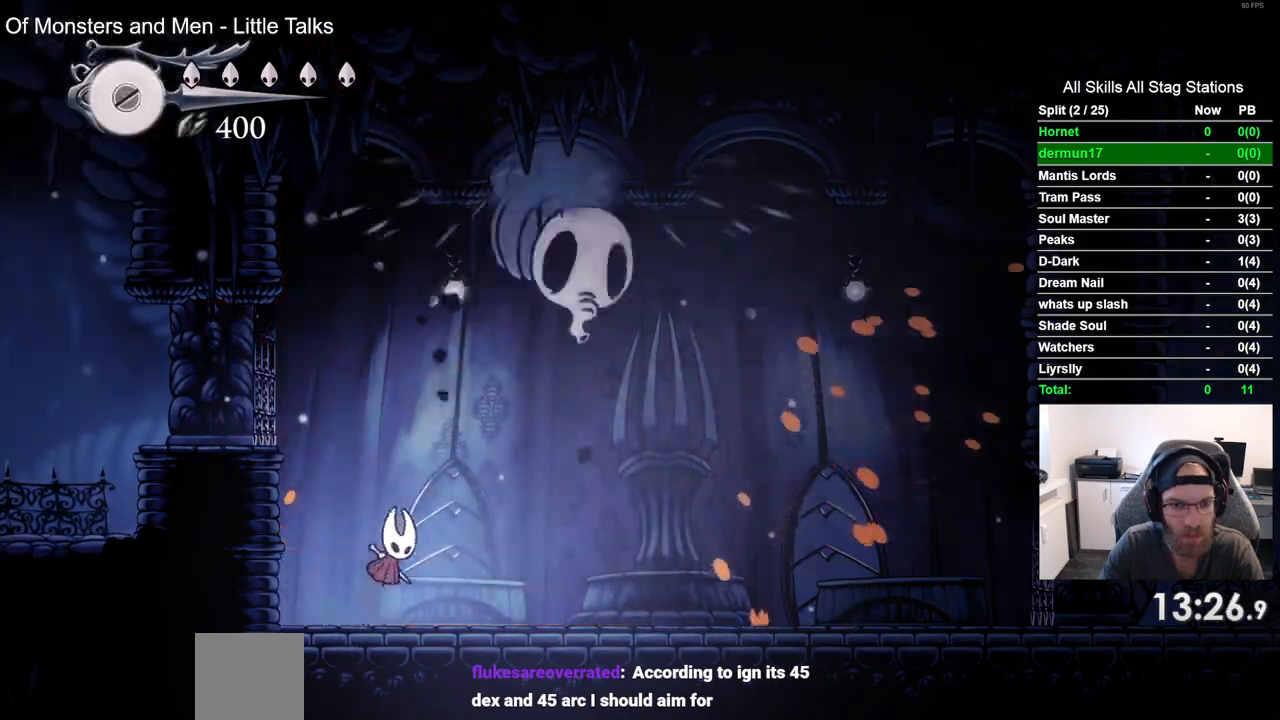
{"dt_ms": 500, "buttons": ["DPAD_RIGHT"], "left_stick": "center", "right_stick": "center", "events": [[50, "SQUARE", "down"], [200, "CROSS", "up"], [200, "SQUARE", "up"]]}
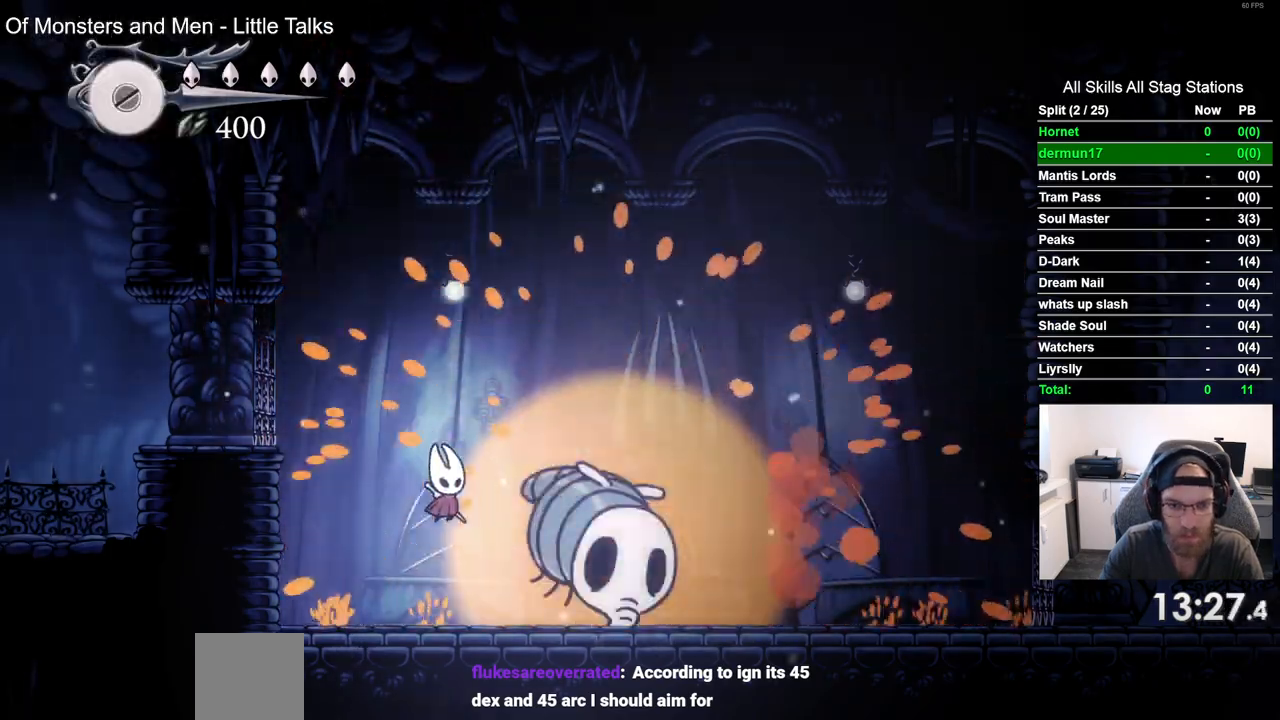
{"dt_ms": 500, "buttons": [], "left_stick": "center", "right_stick": "center", "events": [[133, "DPAD_RIGHT", "up"]]}
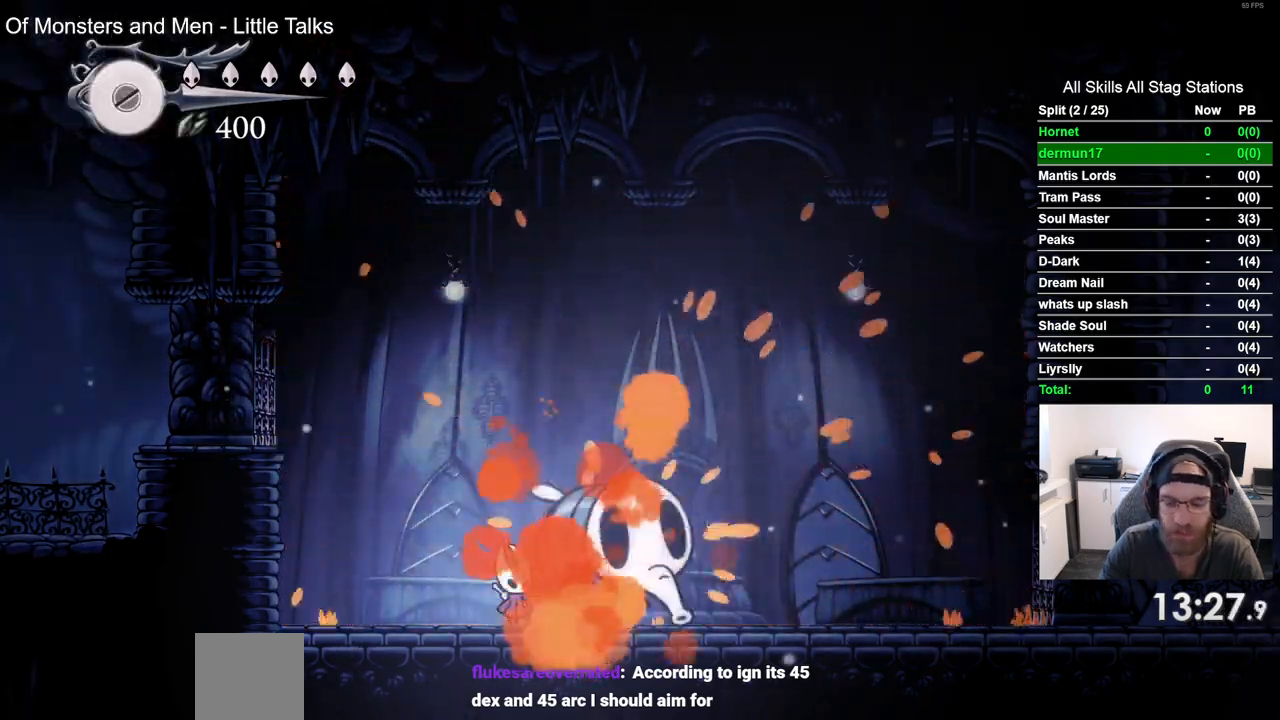
{"dt_ms": 500, "buttons": [], "left_stick": "center", "right_stick": "center", "events": [[133, "DPAD_LEFT", "down"], [367, "DPAD_LEFT", "up"]]}
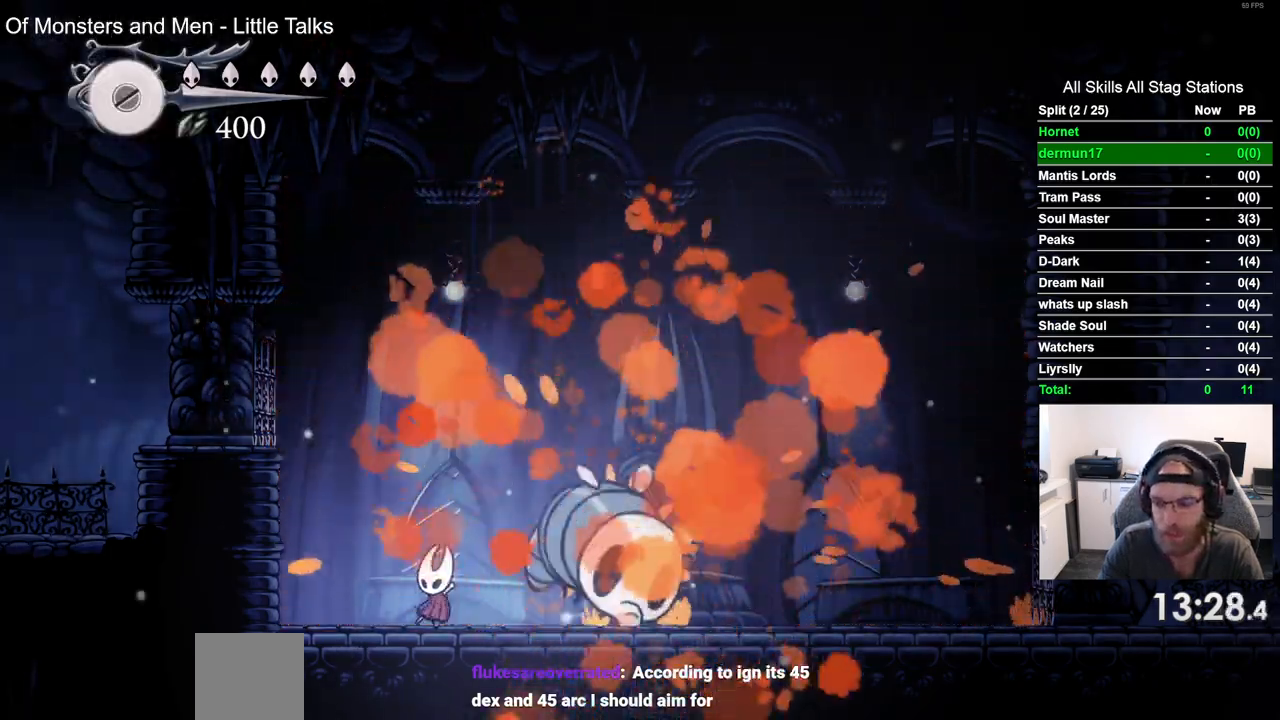
{"dt_ms": 500, "buttons": [], "left_stick": "center", "right_stick": "center", "events": [[50, "DPAD_RIGHT", "down"], [133, "DPAD_RIGHT", "up"]]}
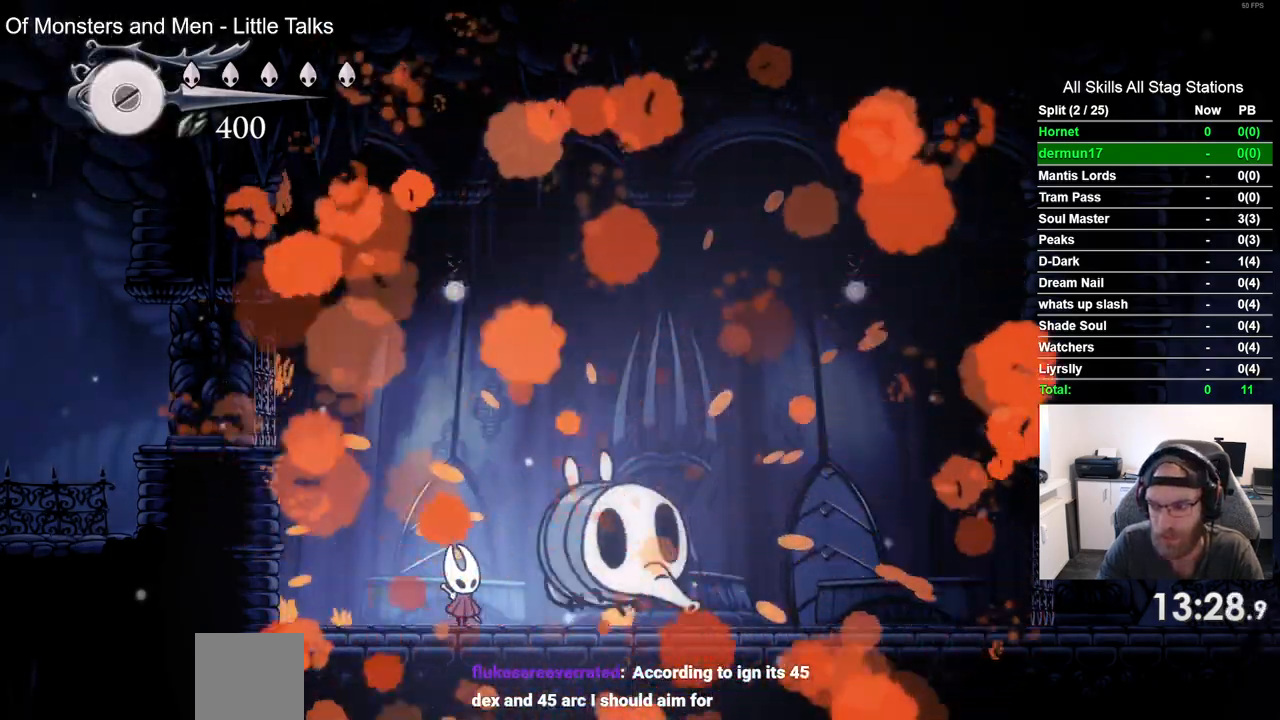
{"dt_ms": 500, "buttons": [], "left_stick": "center", "right_stick": "center", "events": []}
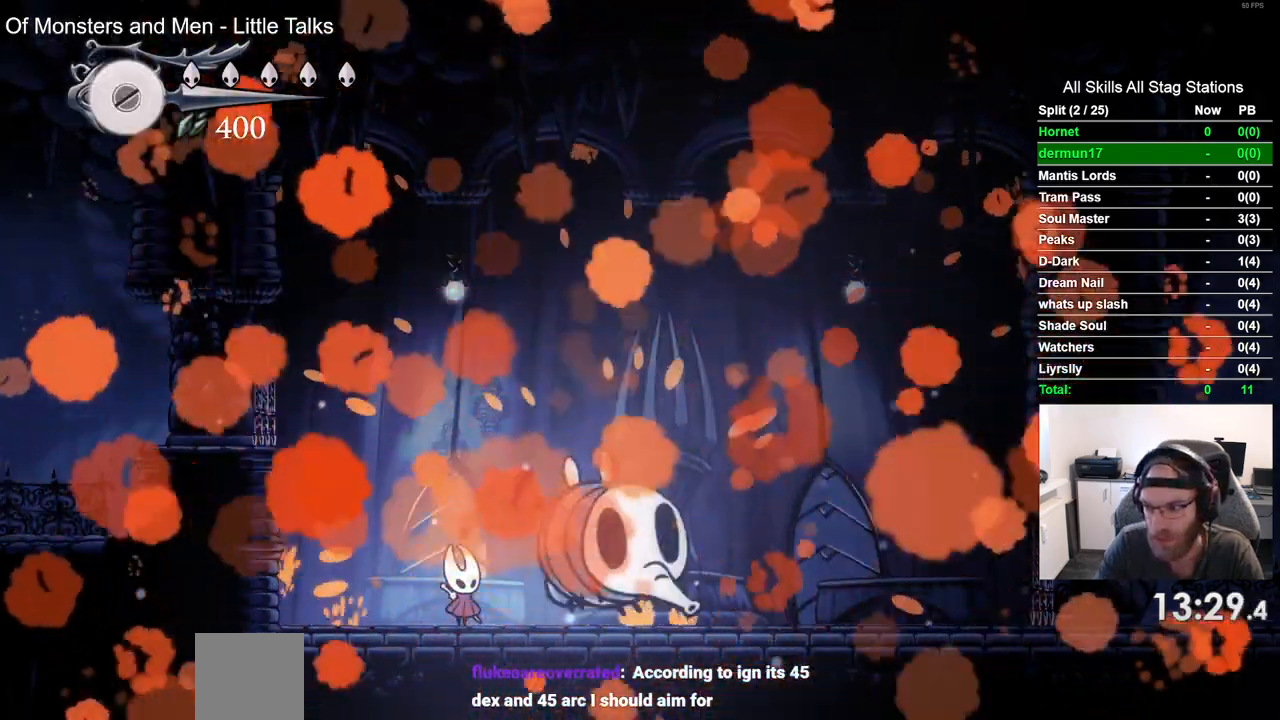
{"dt_ms": 500, "buttons": [], "left_stick": "center", "right_stick": "center", "events": []}
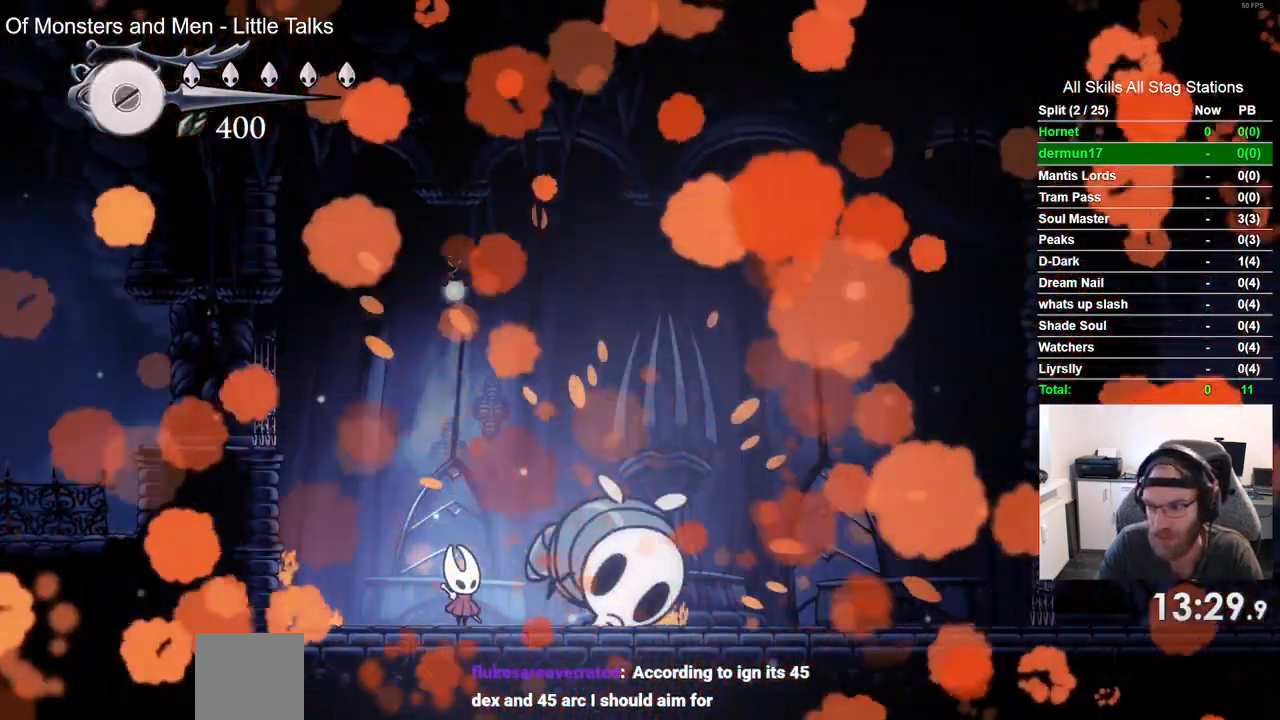
{"dt_ms": 500, "buttons": [], "left_stick": "center", "right_stick": "center", "events": []}
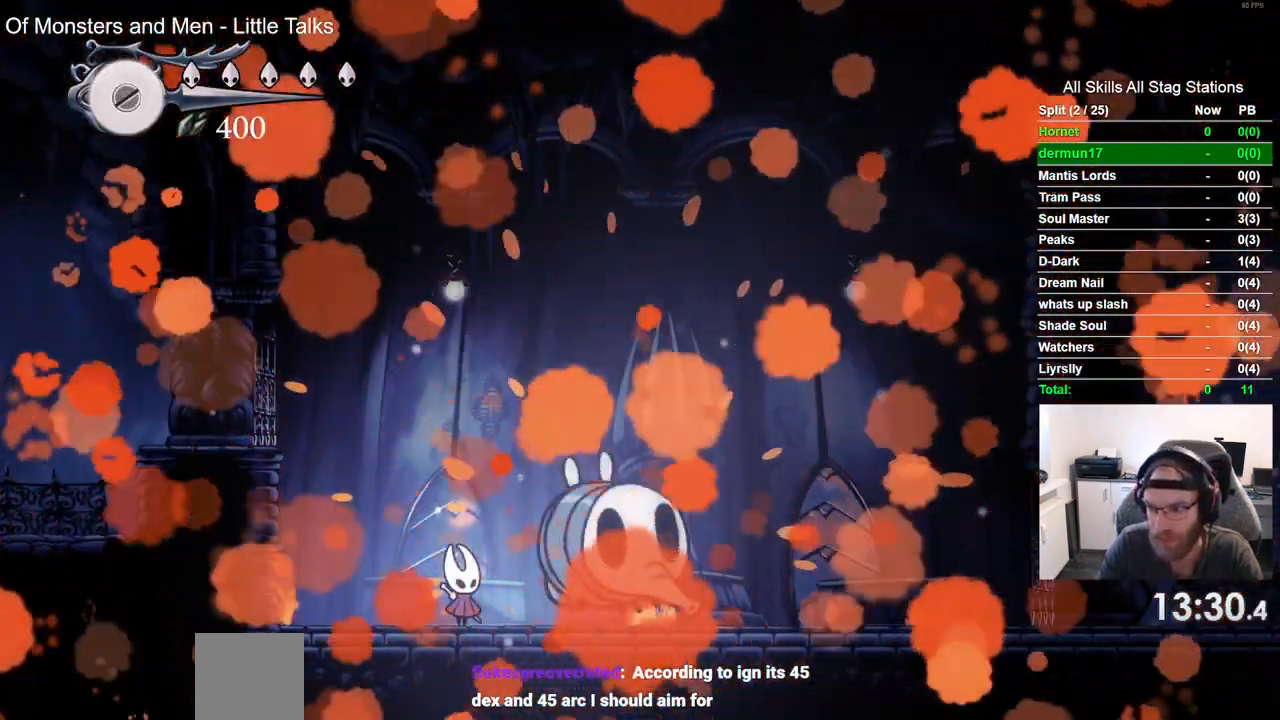
{"dt_ms": 500, "buttons": [], "left_stick": "center", "right_stick": "center", "events": []}
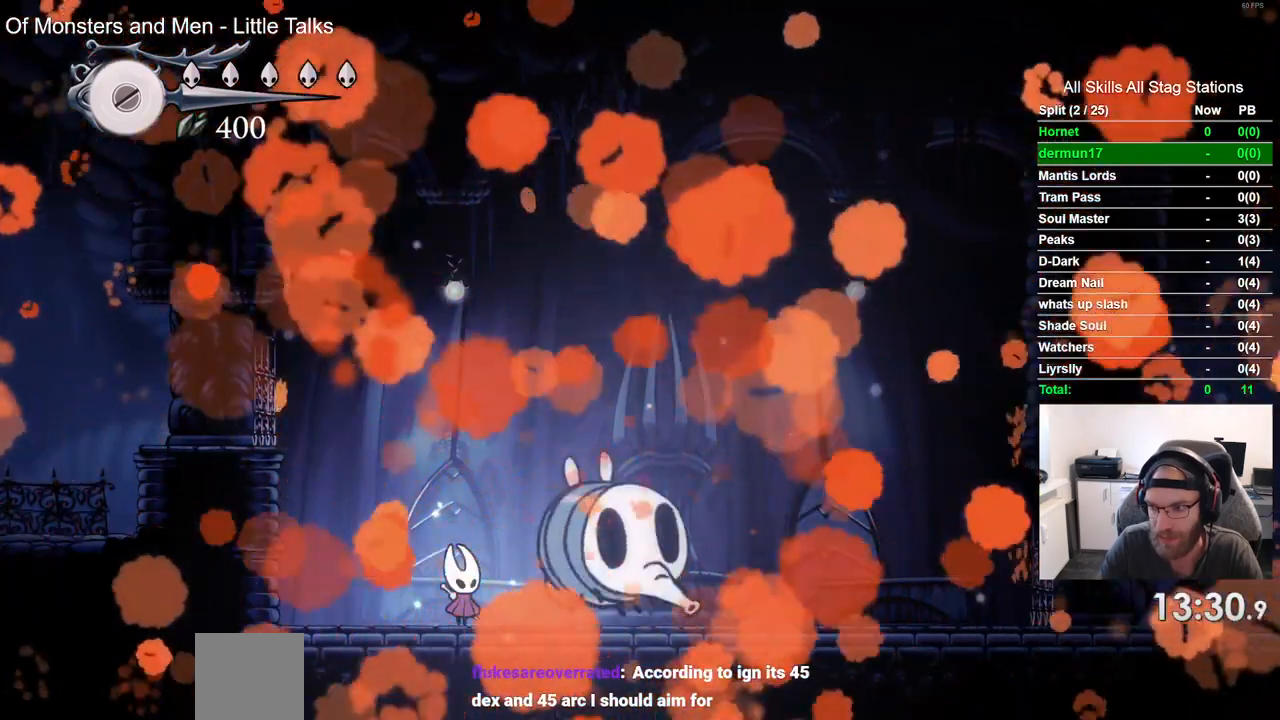
{"dt_ms": 500, "buttons": [], "left_stick": "center", "right_stick": "center", "events": []}
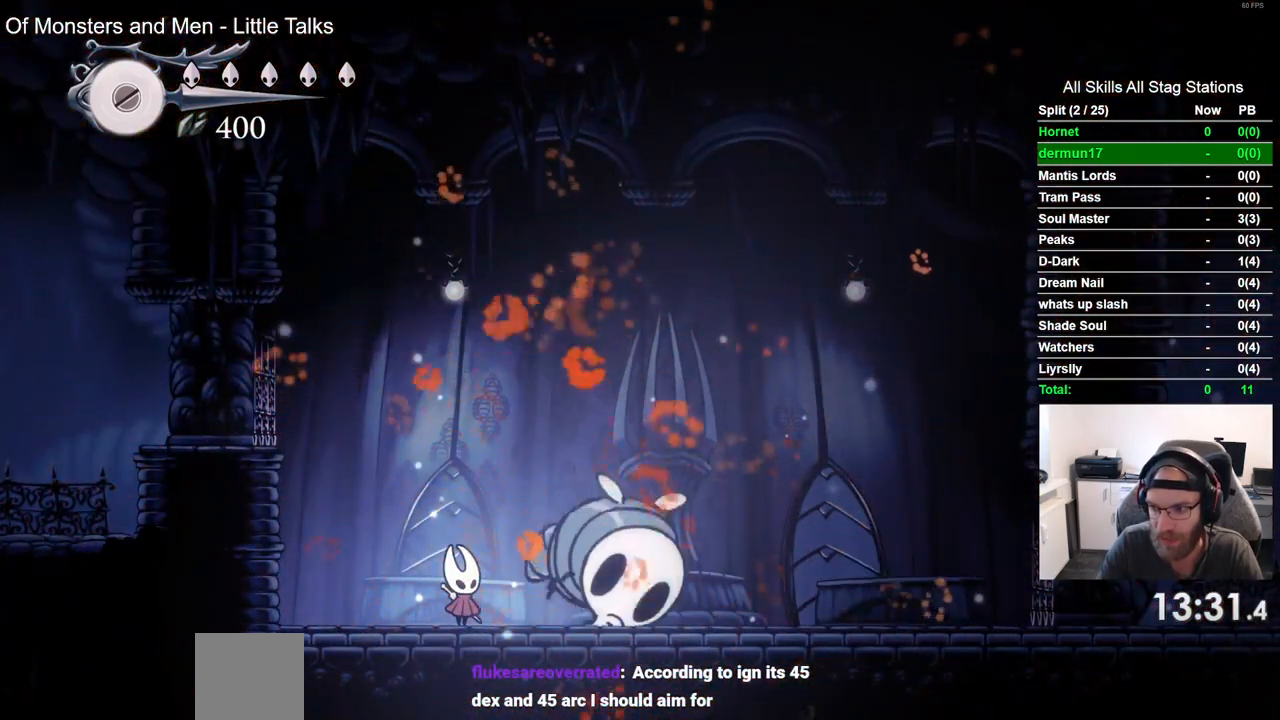
{"dt_ms": 500, "buttons": ["DPAD_LEFT"], "left_stick": "center", "right_stick": "center", "events": [[483, "DPAD_LEFT", "down"]]}
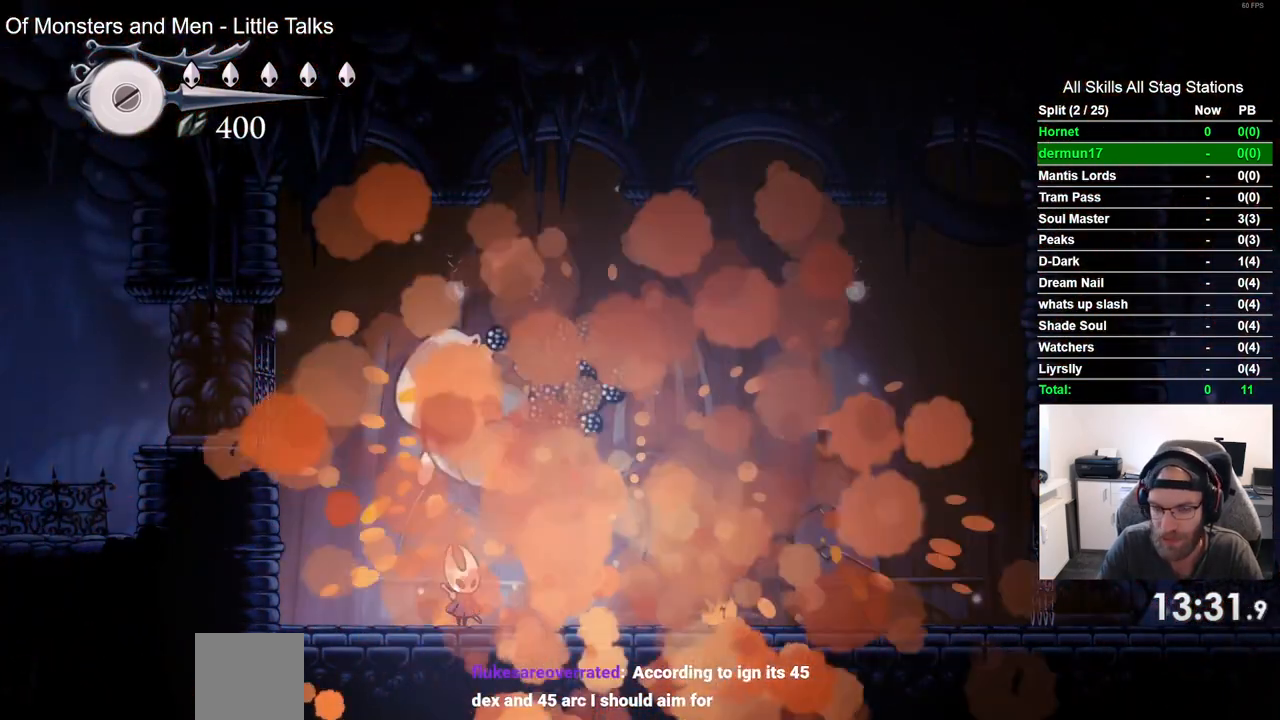
{"dt_ms": 500, "buttons": ["DPAD_RIGHT"], "left_stick": "center", "right_stick": "center", "events": [[150, "DPAD_LEFT", "up"], [350, "DPAD_RIGHT", "down"]]}
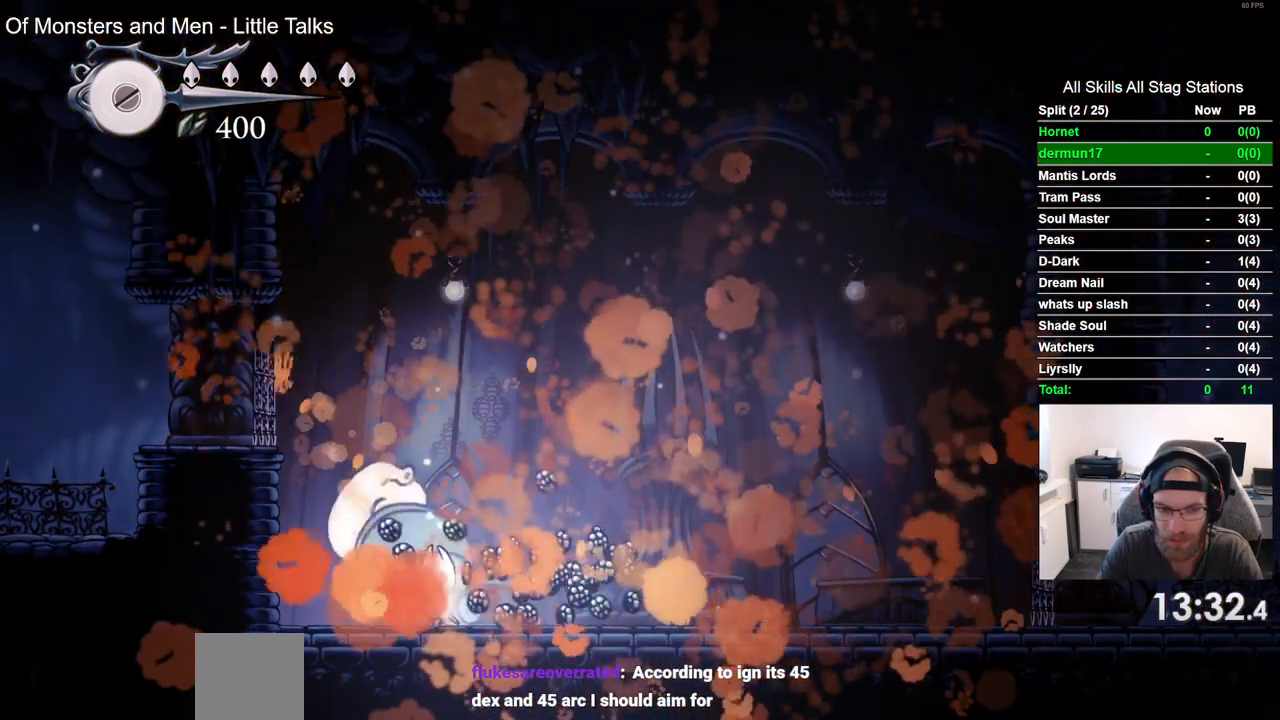
{"dt_ms": 500, "buttons": ["DPAD_LEFT"], "left_stick": "center", "right_stick": "center", "events": [[50, "DPAD_RIGHT", "up"], [217, "DPAD_LEFT", "down"]]}
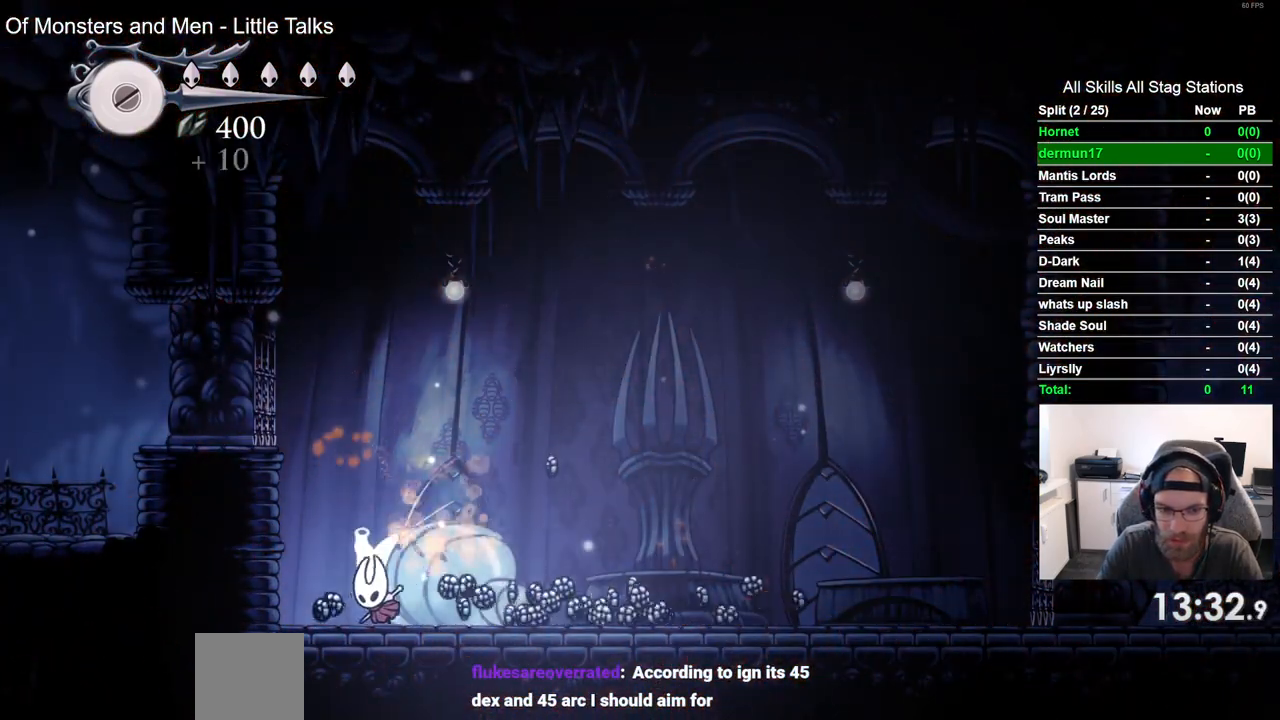
{"dt_ms": 500, "buttons": ["DPAD_RIGHT"], "left_stick": "center", "right_stick": "center", "events": [[117, "DPAD_LEFT", "up"], [117, "DPAD_UP", "down"], [150, "DPAD_UP", "up"], [217, "DPAD_RIGHT", "down"]]}
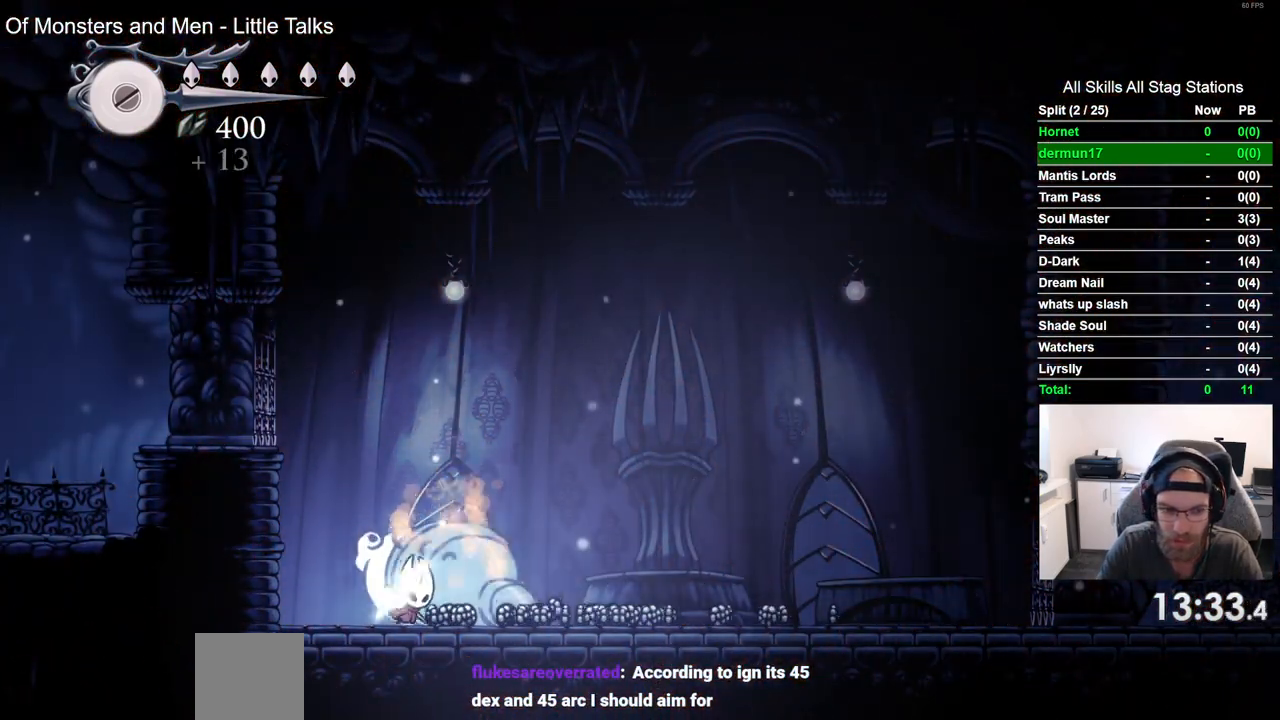
{"dt_ms": 500, "buttons": ["R2", "DPAD_RIGHT"], "left_stick": "center", "right_stick": "center", "events": [[333, "R2", "down"]]}
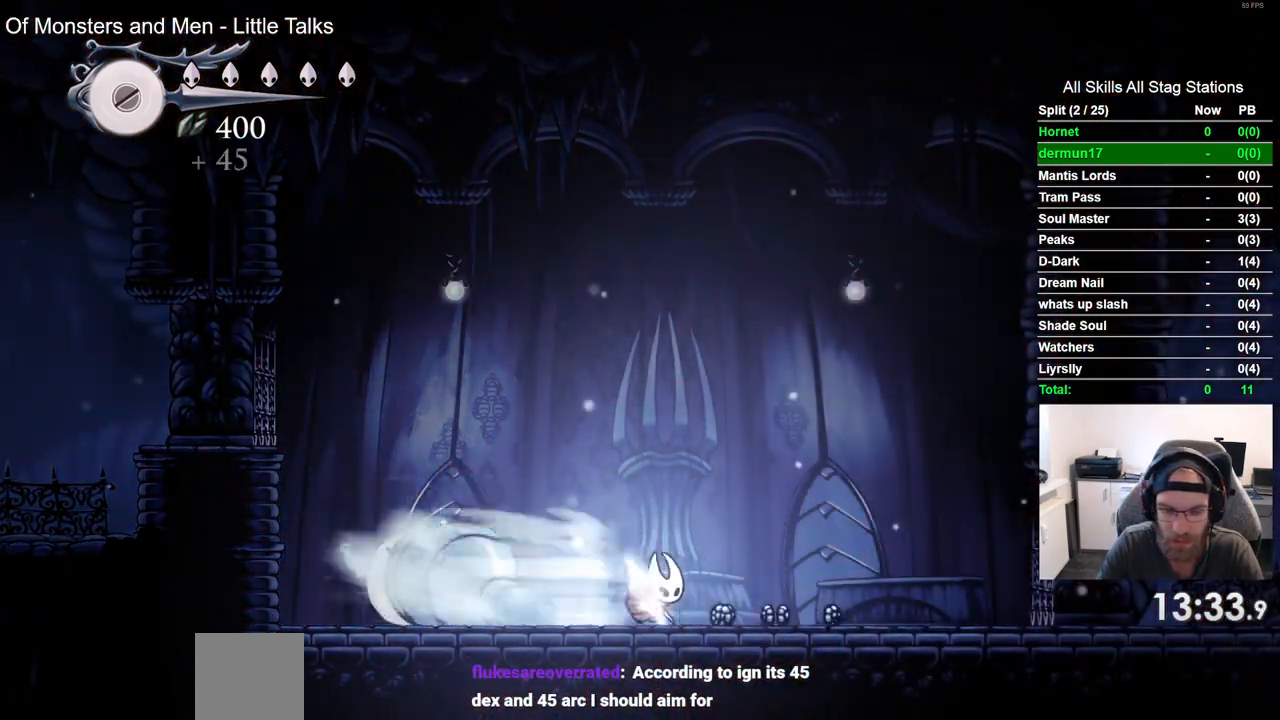
{"dt_ms": 500, "buttons": ["DPAD_RIGHT"], "left_stick": "center", "right_stick": "center", "events": [[67, "R2", "up"]]}
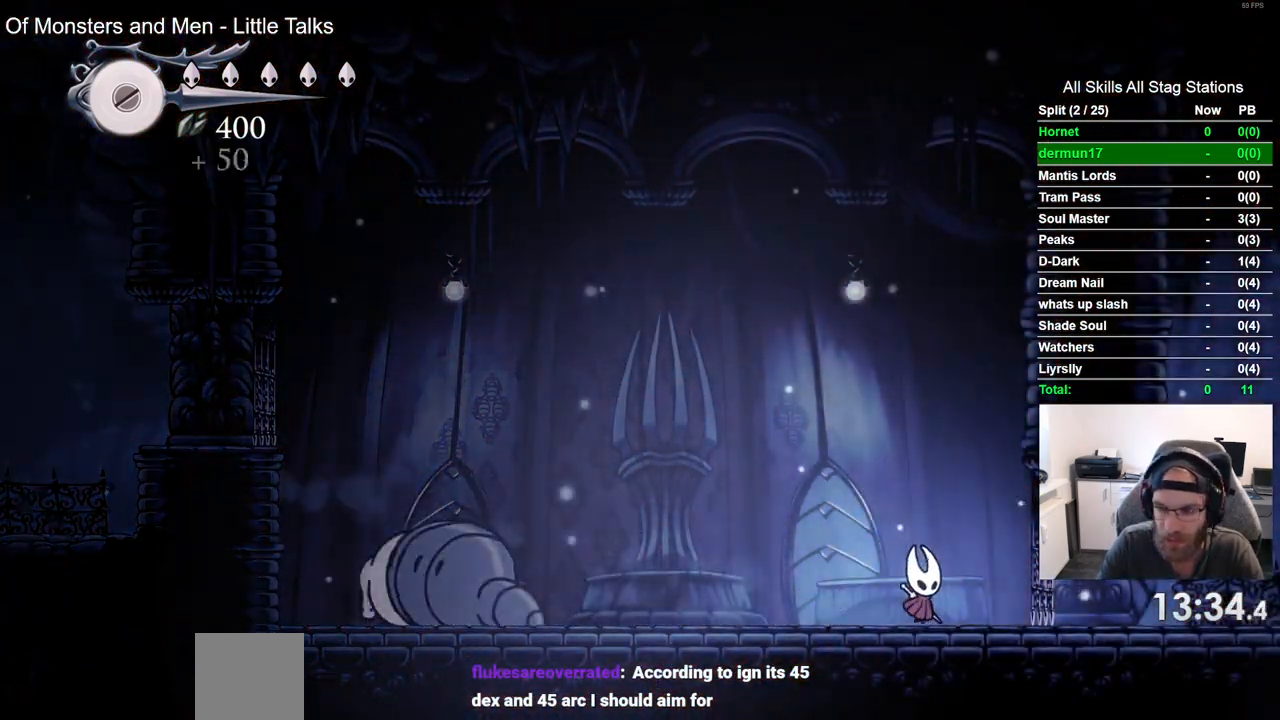
{"dt_ms": 500, "buttons": [], "left_stick": "center", "right_stick": "center", "events": [[400, "DPAD_RIGHT", "up"]]}
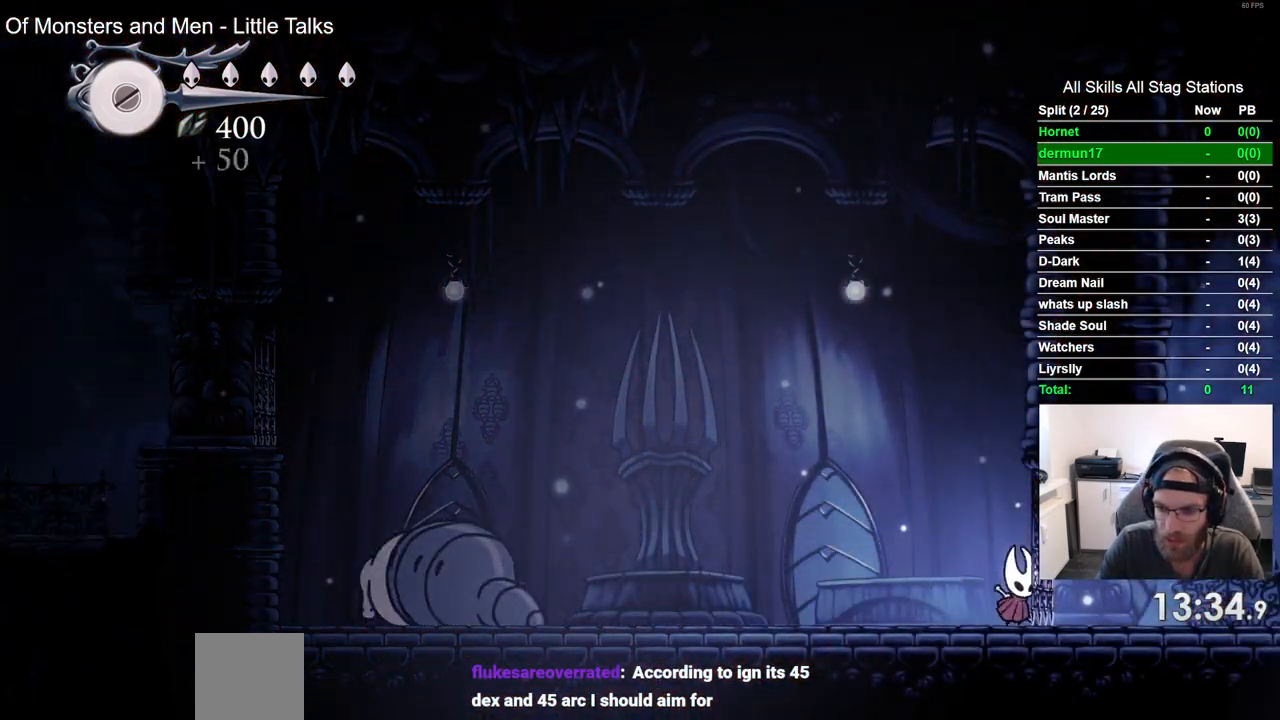
{"dt_ms": 500, "buttons": [], "left_stick": "center", "right_stick": "center", "events": [[83, "DPAD_LEFT", "down"], [217, "DPAD_LEFT", "up"]]}
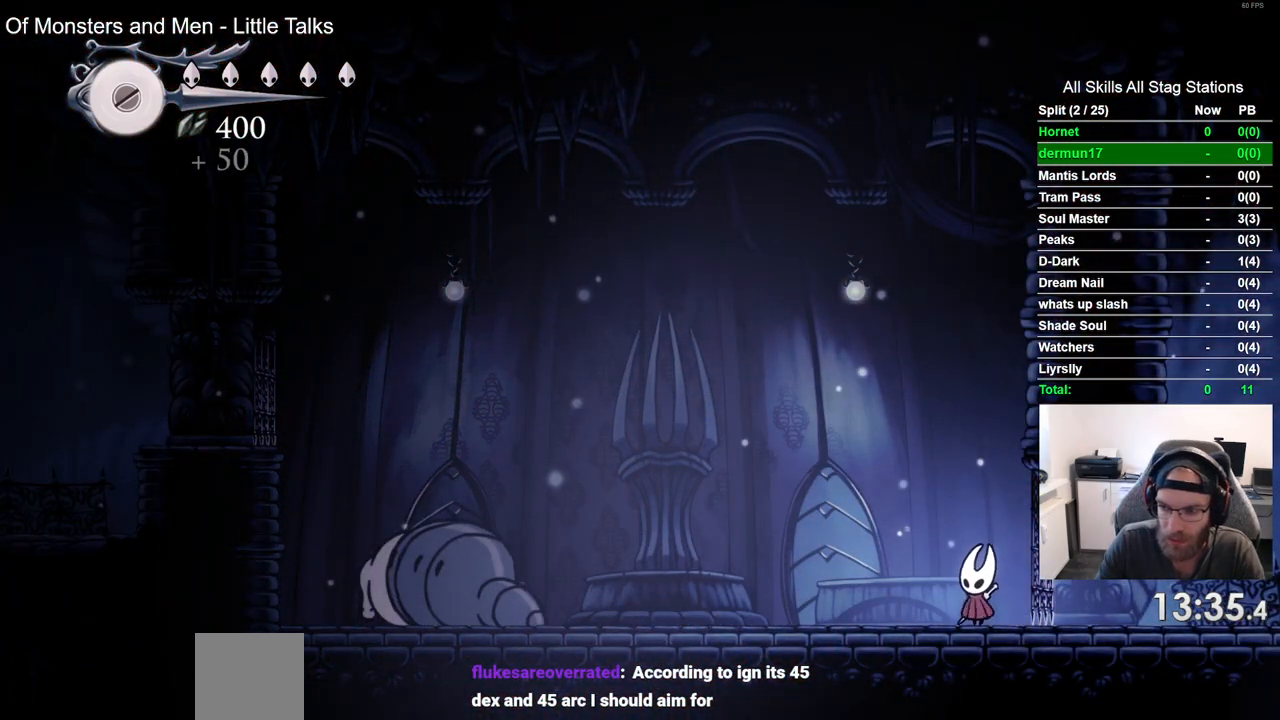
{"dt_ms": 500, "buttons": ["CROSS"], "left_stick": "center", "right_stick": "center", "events": [[400, "CROSS", "down"]]}
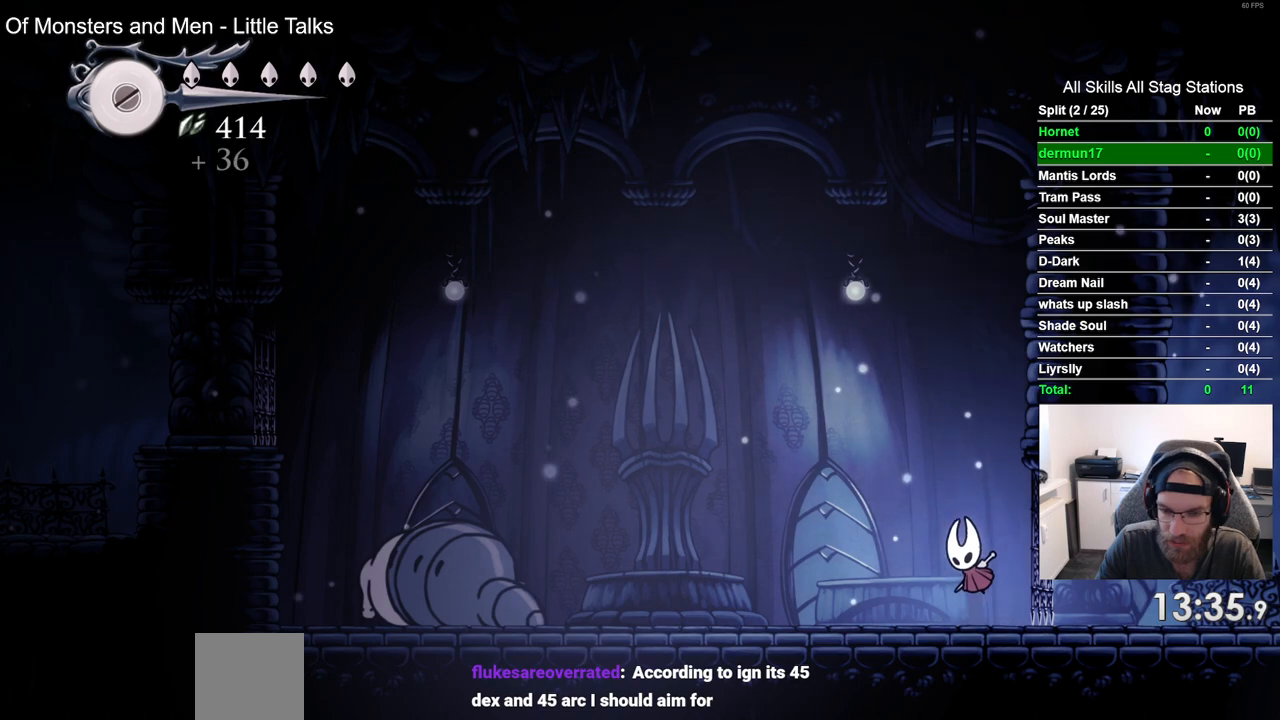
{"dt_ms": 500, "buttons": [], "left_stick": "center", "right_stick": "center", "events": [[100, "CROSS", "up"], [350, "DPAD_LEFT", "down"], [483, "DPAD_LEFT", "up"]]}
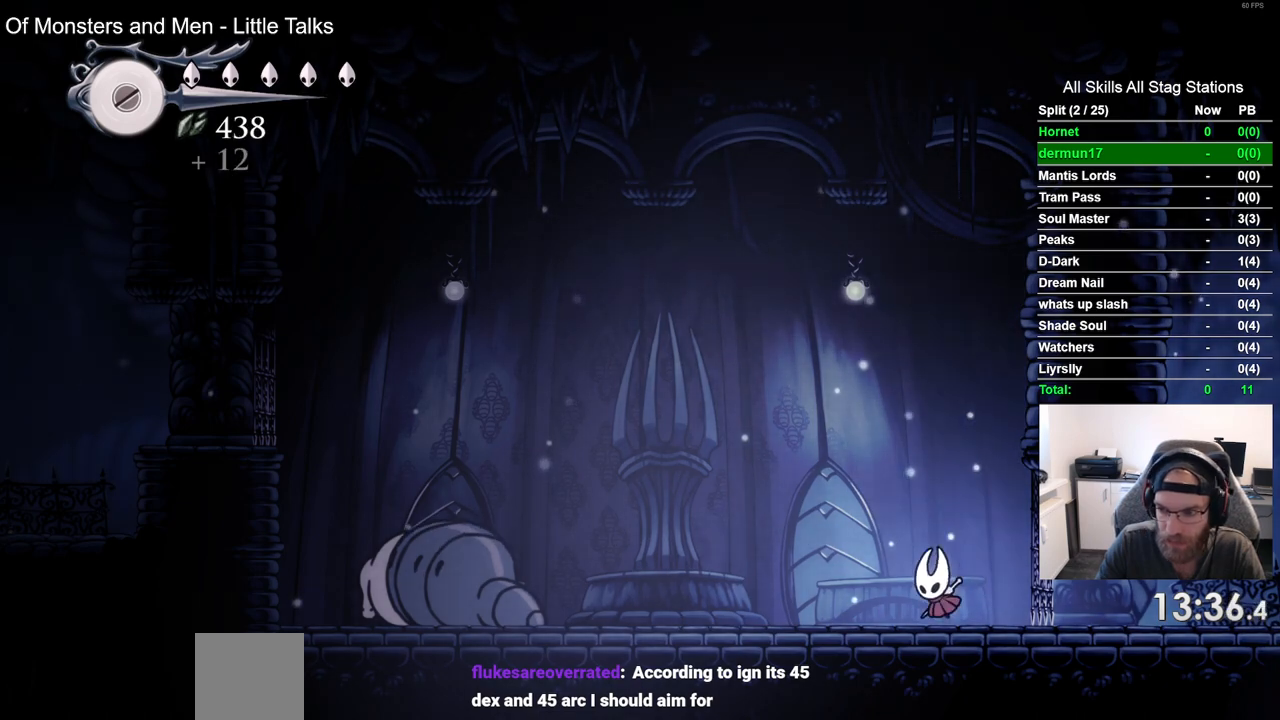
{"dt_ms": 500, "buttons": ["CROSS"], "left_stick": "center", "right_stick": "center", "events": [[350, "CROSS", "down"]]}
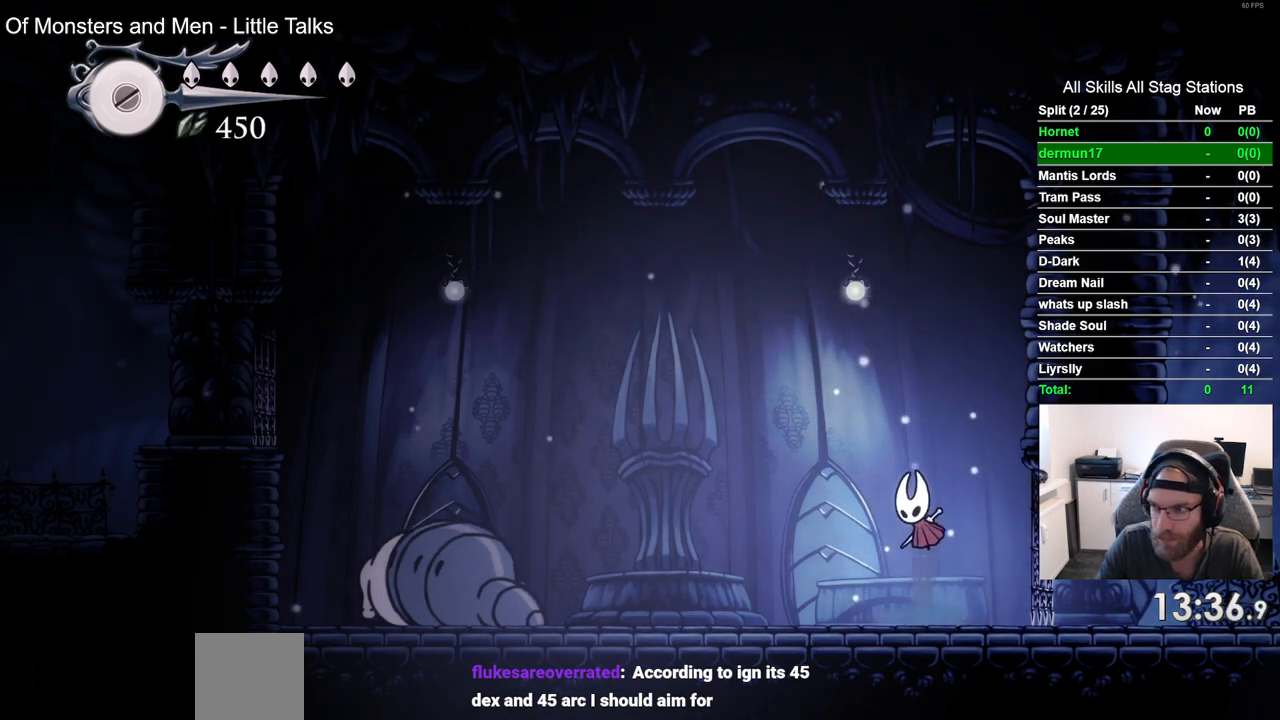
{"dt_ms": 500, "buttons": ["CROSS"], "left_stick": "center", "right_stick": "center", "events": []}
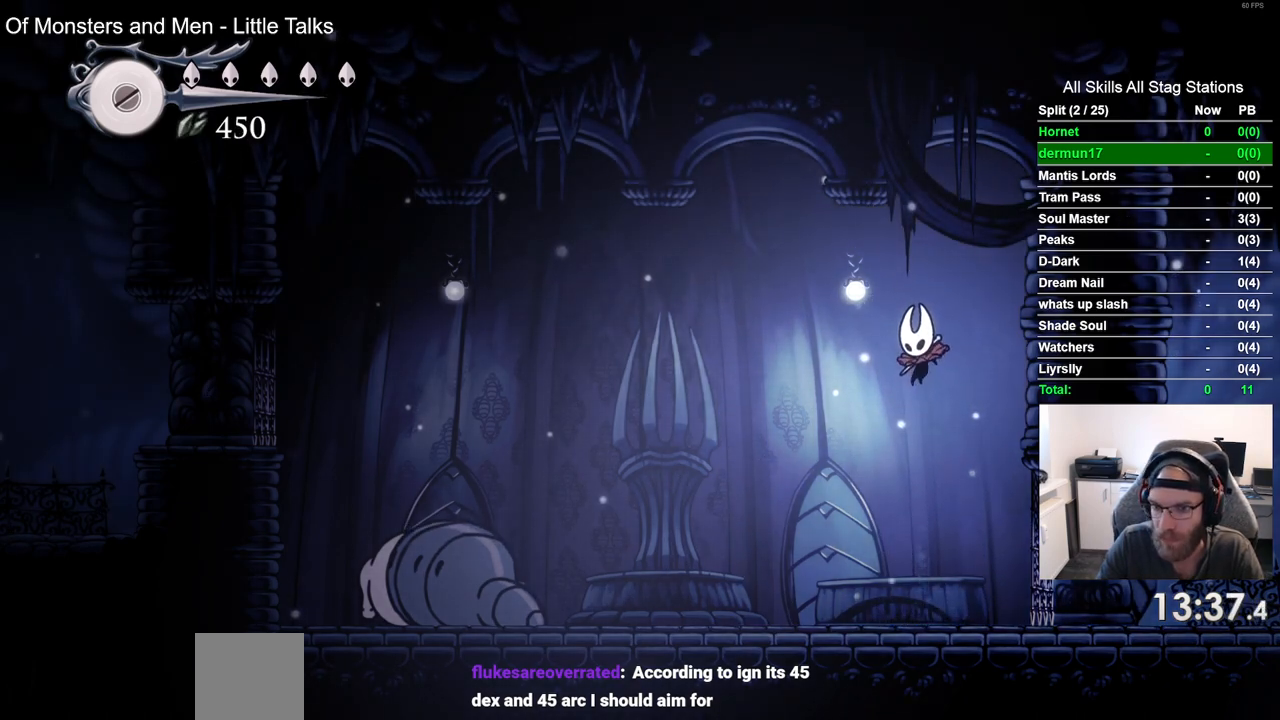
{"dt_ms": 500, "buttons": ["CROSS"], "left_stick": "center", "right_stick": "center", "events": [[133, "CROSS", "up"], [417, "CROSS", "down"]]}
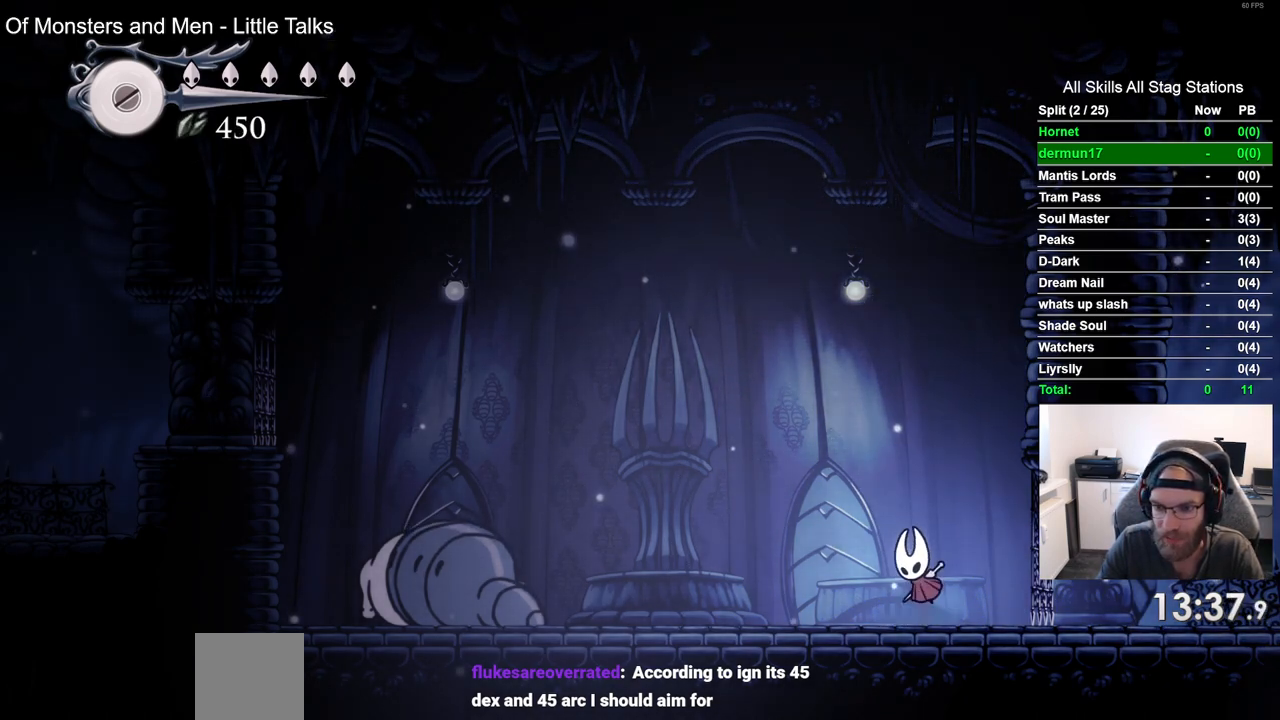
{"dt_ms": 500, "buttons": [], "left_stick": "center", "right_stick": "center", "events": [[433, "CROSS", "up"]]}
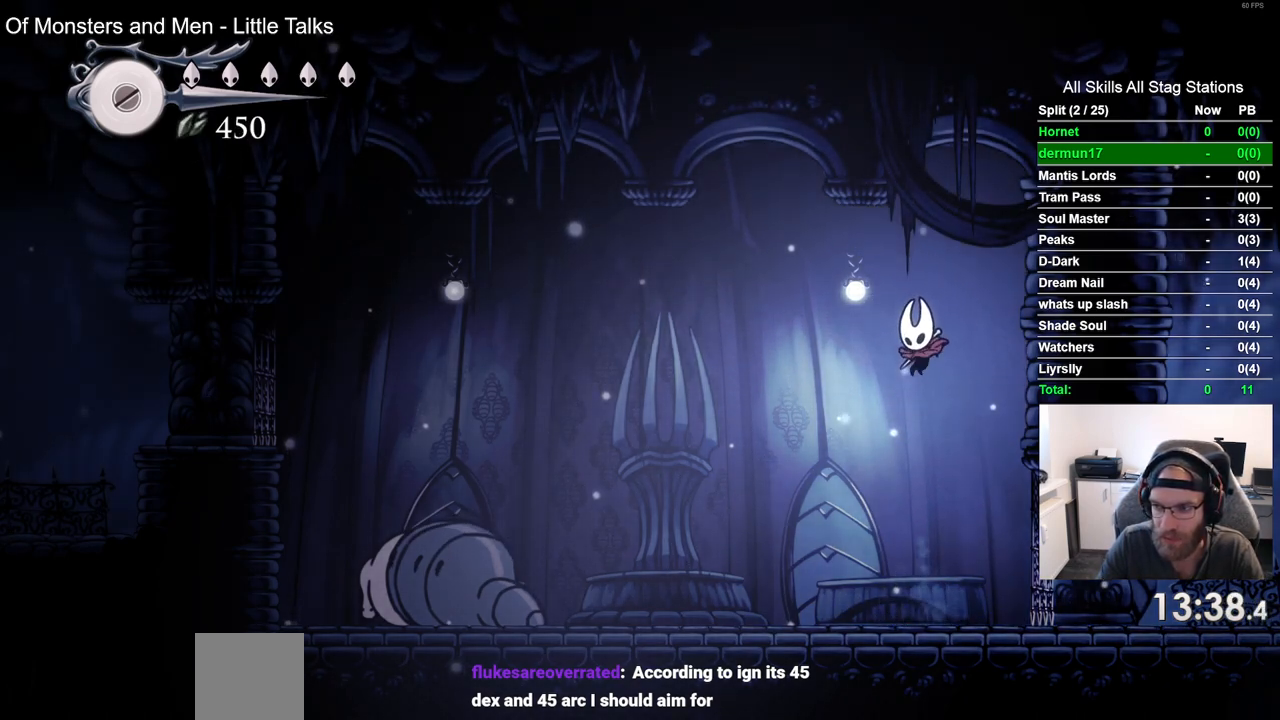
{"dt_ms": 500, "buttons": ["CROSS"], "left_stick": "center", "right_stick": "center", "events": [[483, "CROSS", "down"]]}
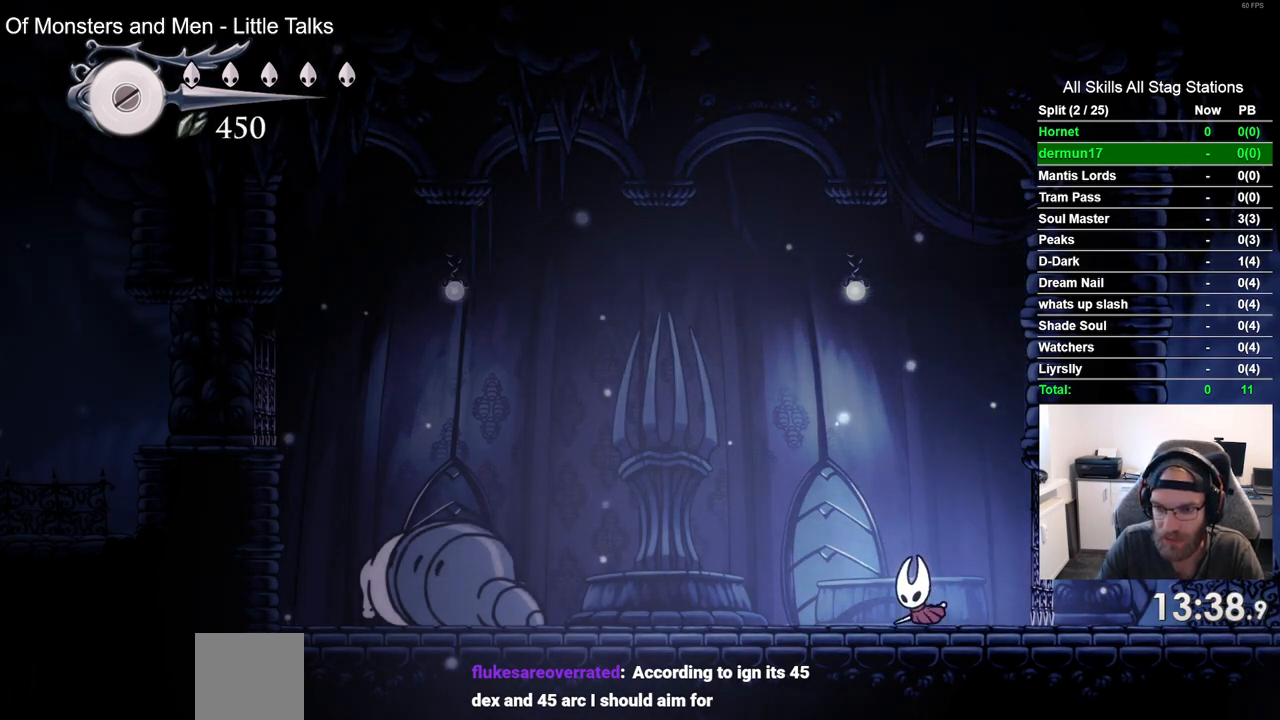
{"dt_ms": 500, "buttons": [], "left_stick": "center", "right_stick": "center", "events": [[483, "CROSS", "up"]]}